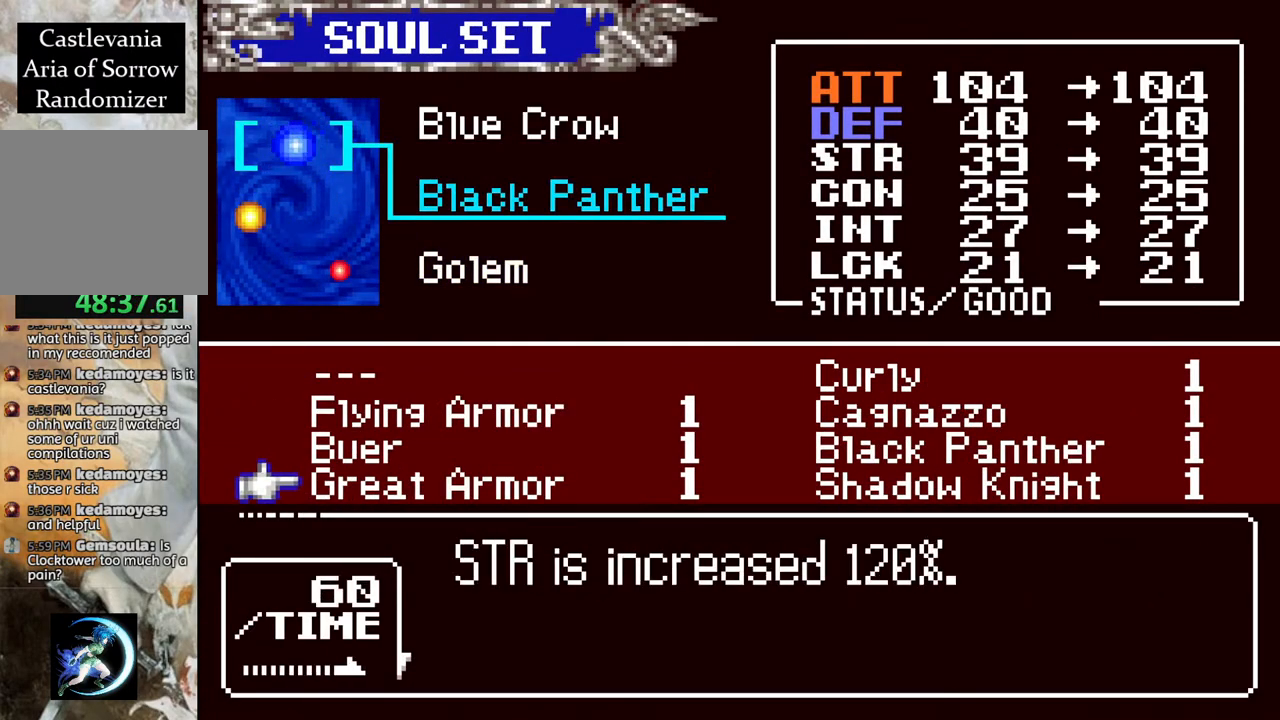
Gameplay with a controller (PlayStation layout); each line is a JSON object with the inputs held at the frame after it. "events" lists button and stick changes between this image and that frame as [ms after this image, input, new state], when the widget could be followed in between.
{"buttons": [], "left_stick": "center", "right_stick": "center", "events": [[33, "DPAD_DOWN", "down"], [150, "DPAD_DOWN", "up"], [200, "DPAD_DOWN", "down"], [317, "DPAD_DOWN", "up"]]}
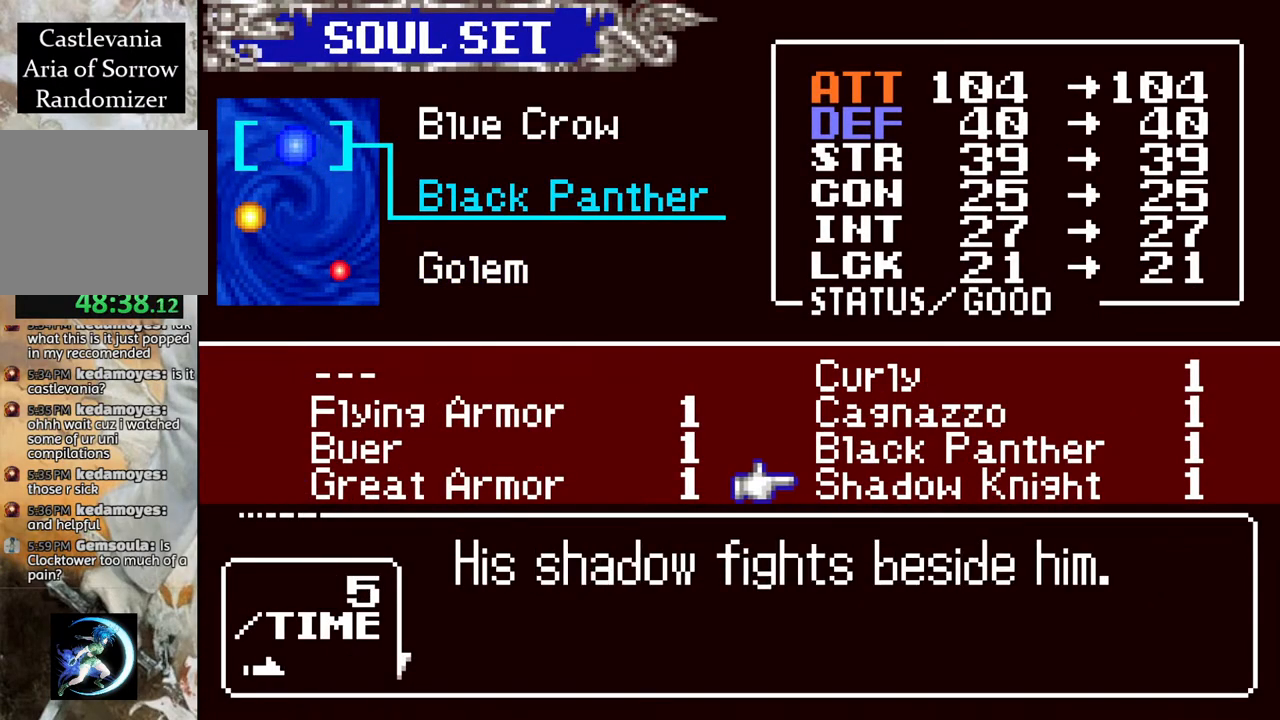
{"buttons": [], "left_stick": "center", "right_stick": "center", "events": []}
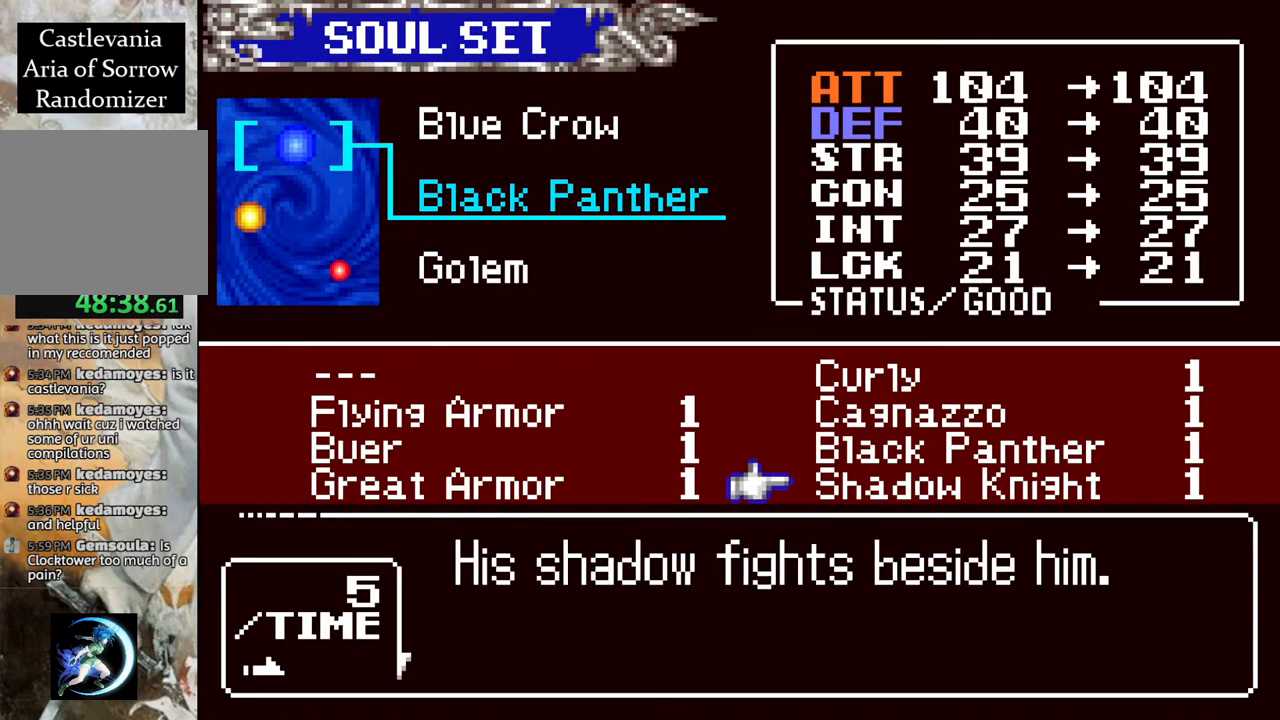
{"buttons": [], "left_stick": "center", "right_stick": "center", "events": []}
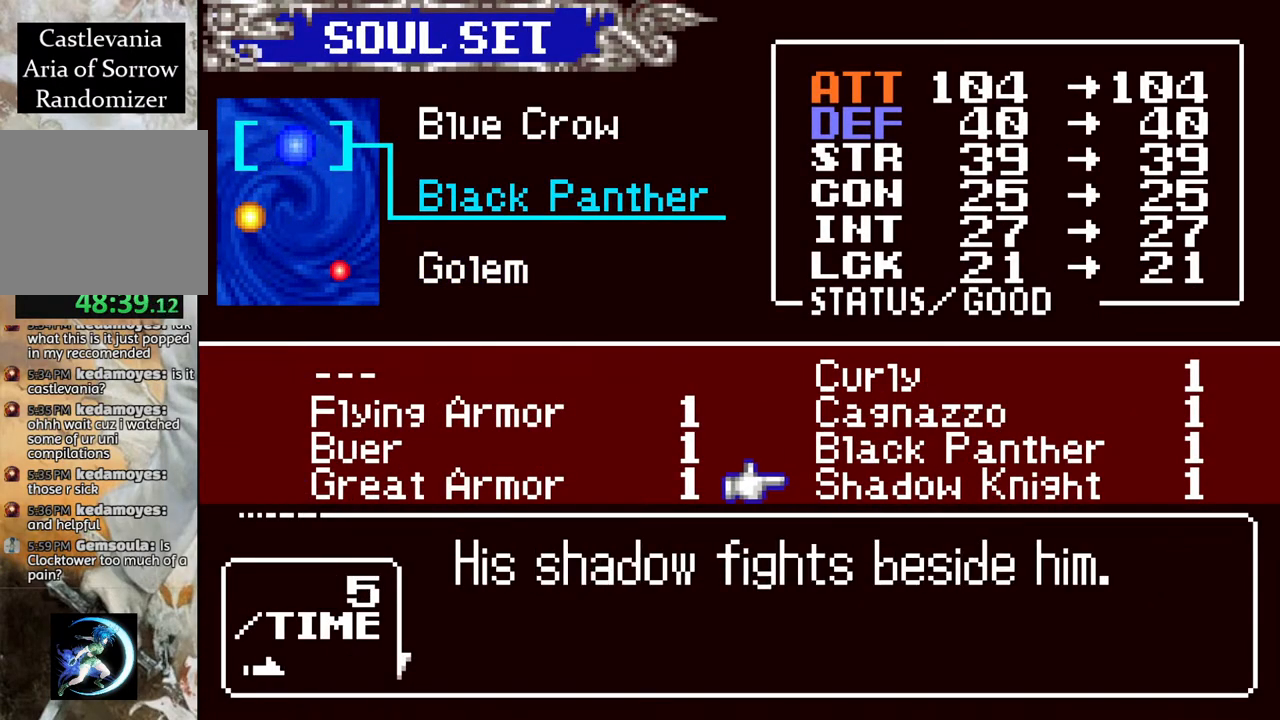
{"buttons": [], "left_stick": "center", "right_stick": "center", "events": [[217, "DPAD_RIGHT", "down"], [367, "DPAD_RIGHT", "up"]]}
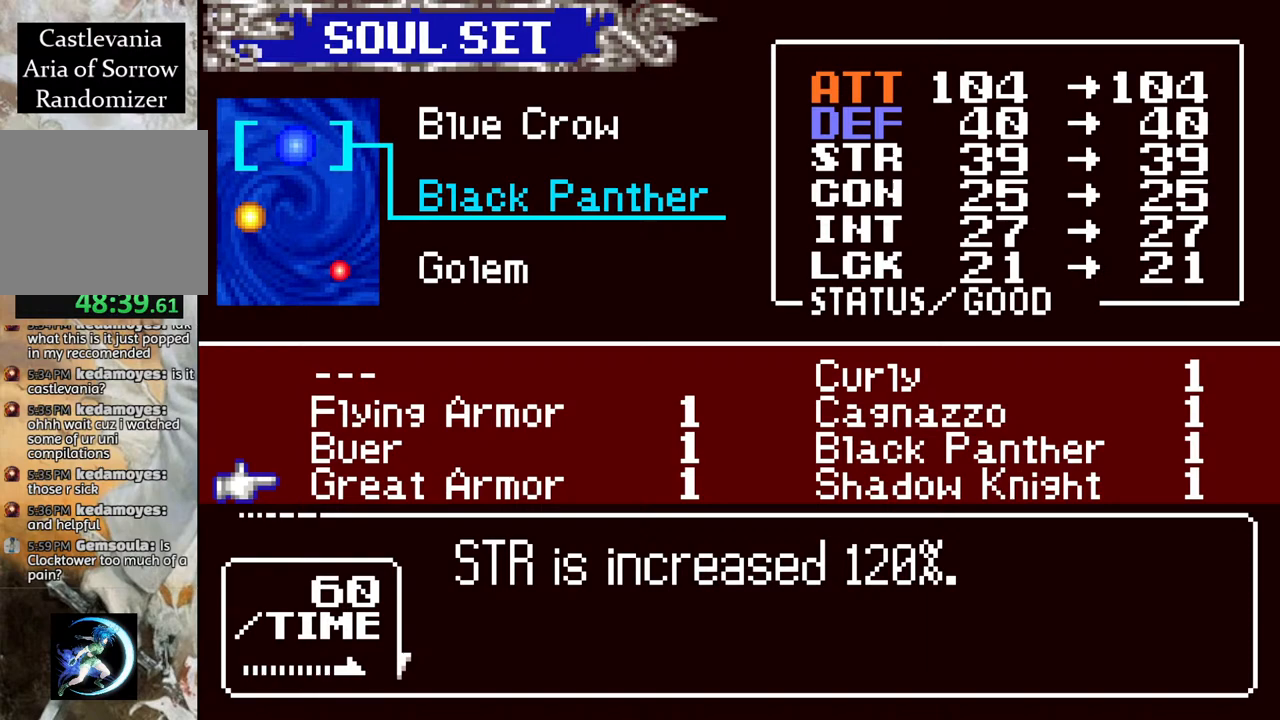
{"buttons": [], "left_stick": "center", "right_stick": "center", "events": []}
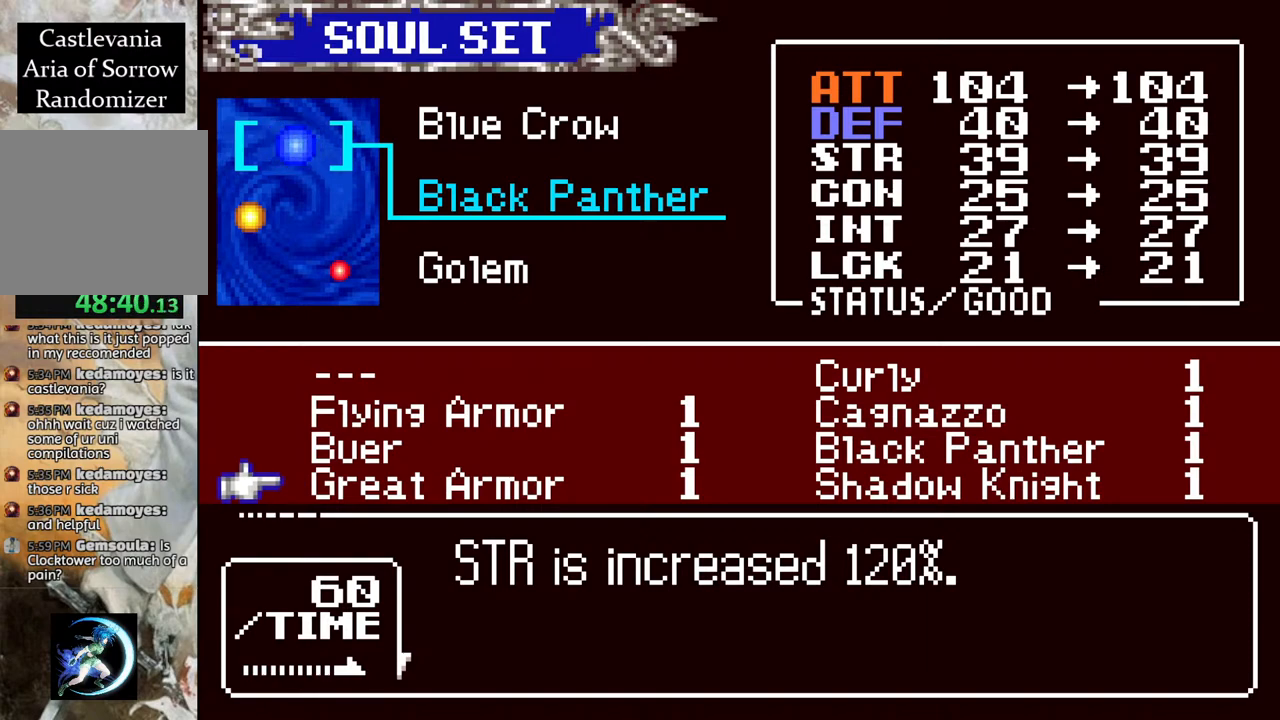
{"buttons": [], "left_stick": "center", "right_stick": "center", "events": []}
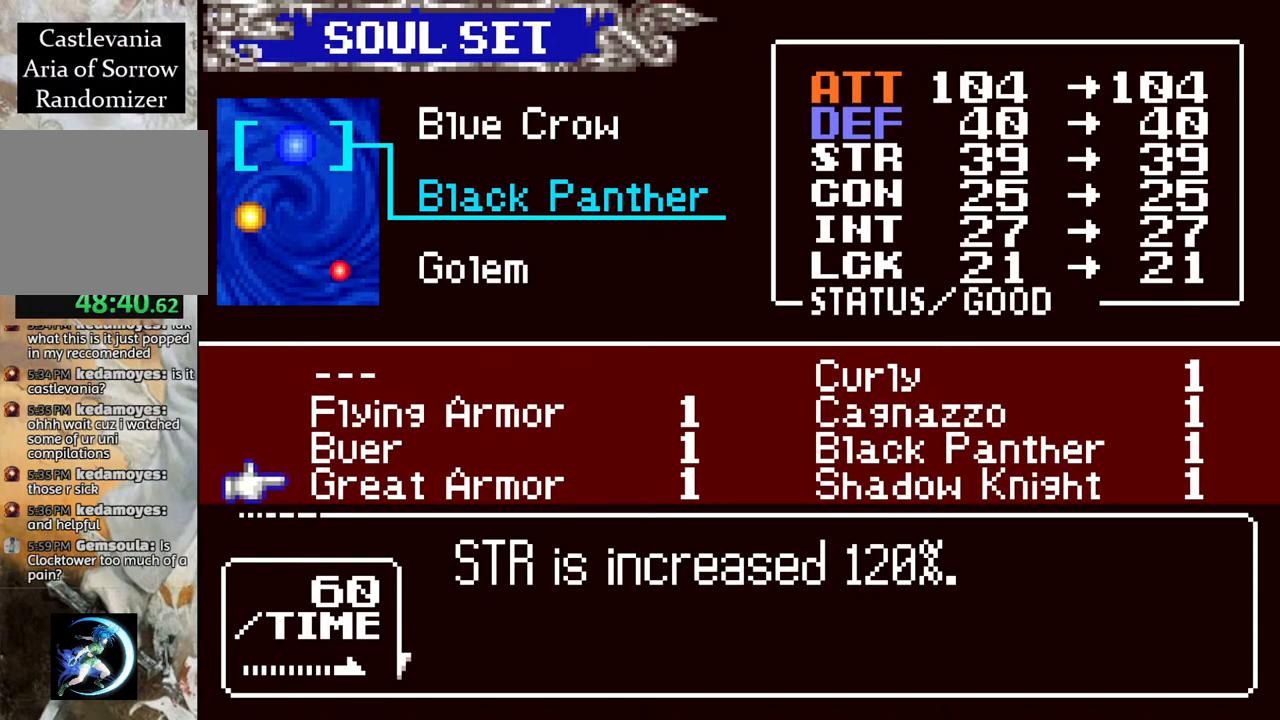
{"buttons": [], "left_stick": "center", "right_stick": "center", "events": []}
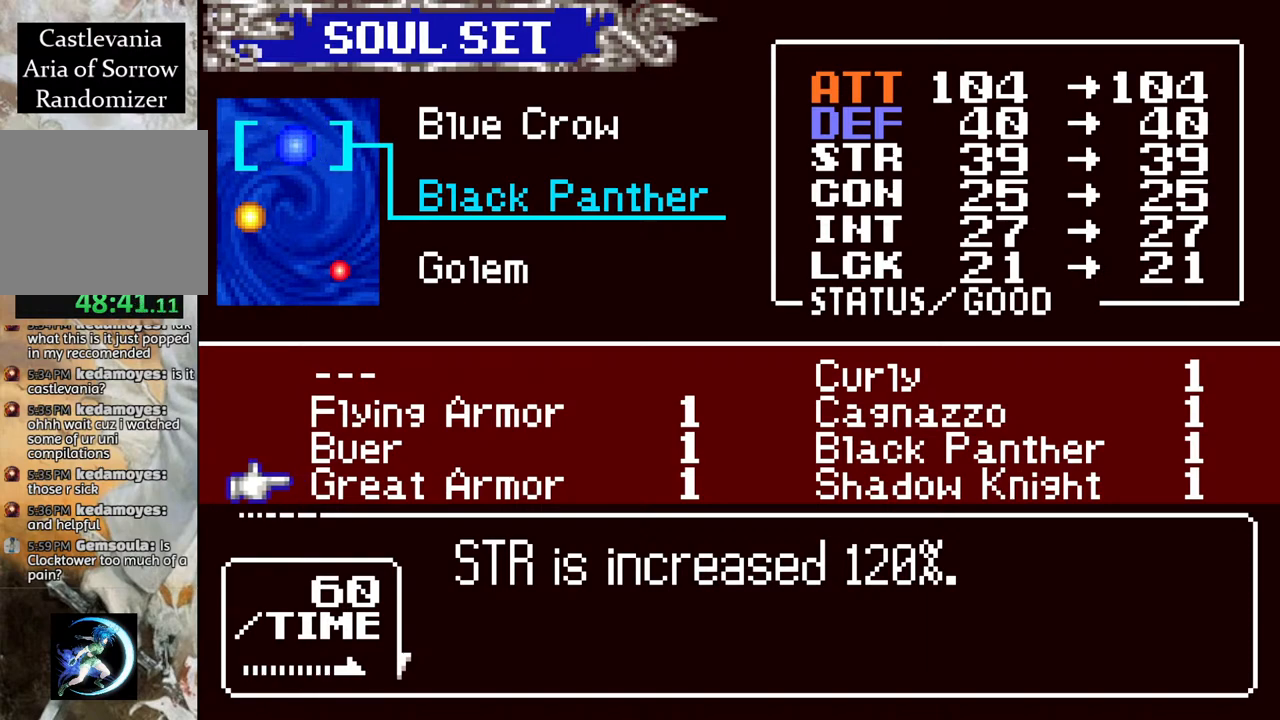
{"buttons": [], "left_stick": "center", "right_stick": "center", "events": []}
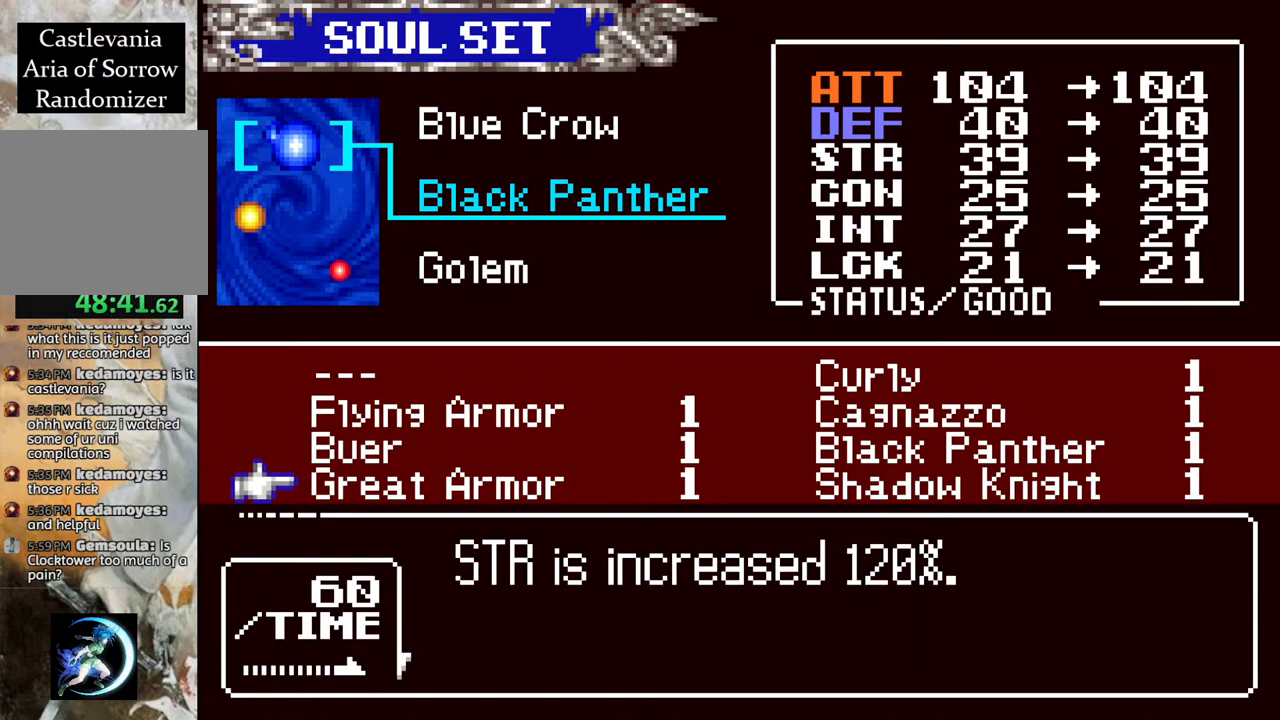
{"buttons": ["CIRCLE"], "left_stick": "center", "right_stick": "center", "events": [[383, "CIRCLE", "down"]]}
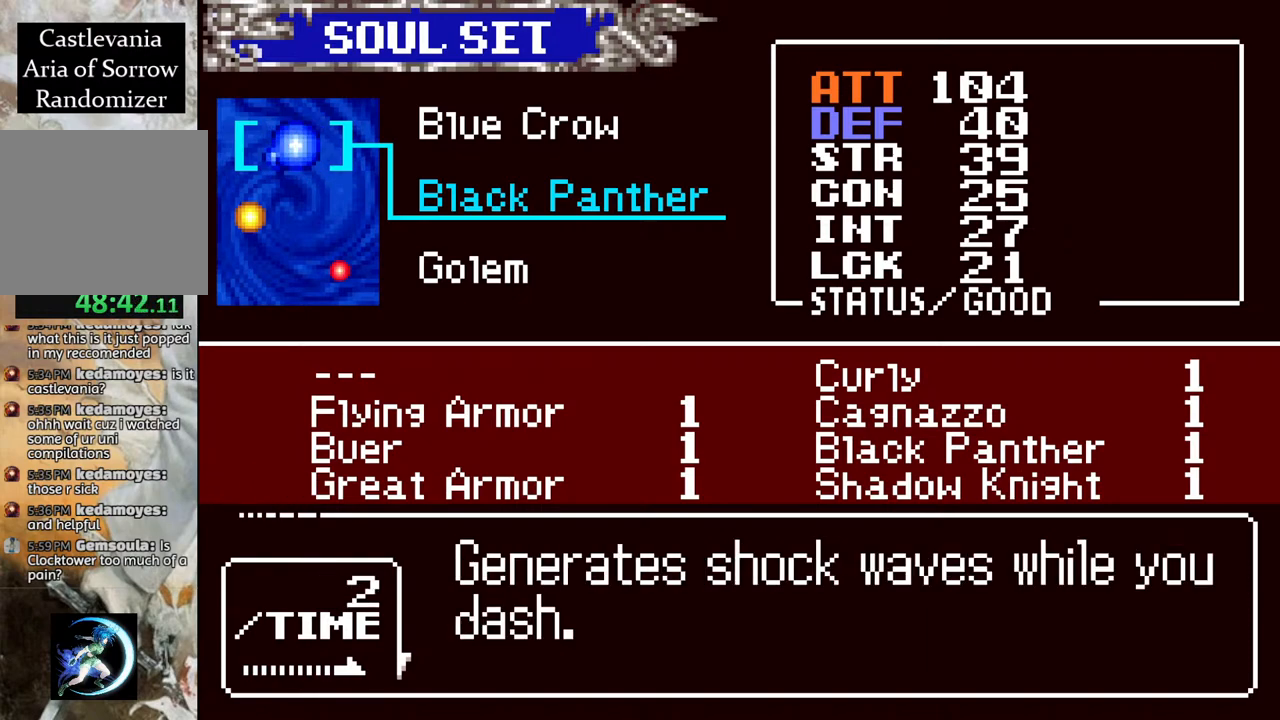
{"buttons": ["CROSS"], "left_stick": "center", "right_stick": "center", "events": [[50, "CIRCLE", "up"], [100, "DPAD_DOWN", "down"], [217, "DPAD_DOWN", "up"], [400, "CROSS", "down"]]}
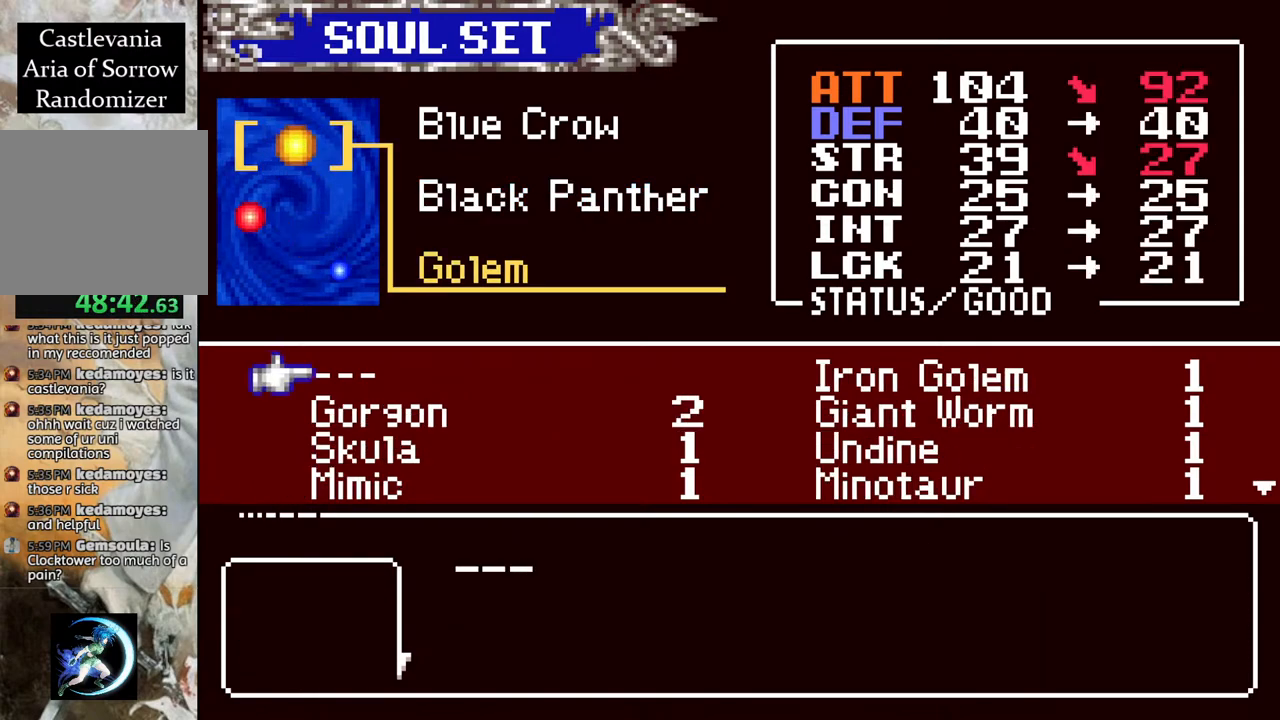
{"buttons": [], "left_stick": "center", "right_stick": "center", "events": [[33, "CROSS", "up"], [350, "DPAD_DOWN", "down"], [450, "DPAD_DOWN", "up"]]}
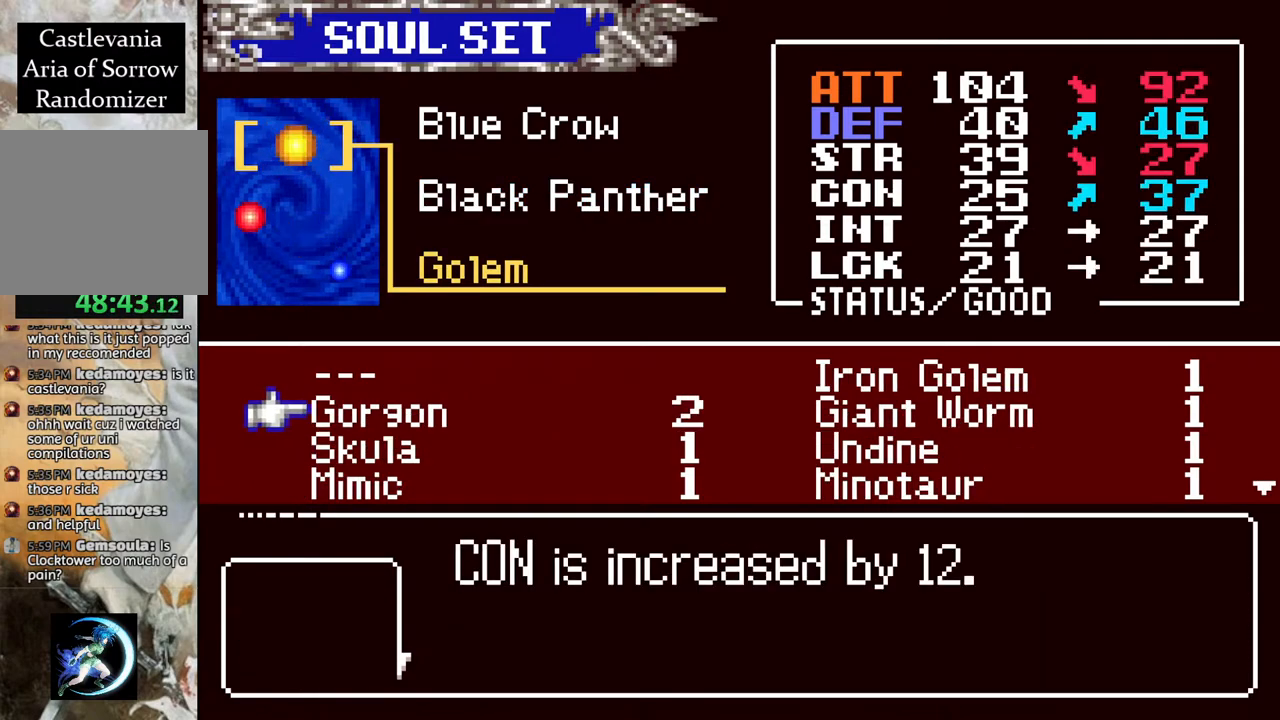
{"buttons": [], "left_stick": "center", "right_stick": "center", "events": [[117, "DPAD_RIGHT", "down"], [233, "DPAD_RIGHT", "up"], [400, "DPAD_DOWN", "down"], [483, "DPAD_DOWN", "up"]]}
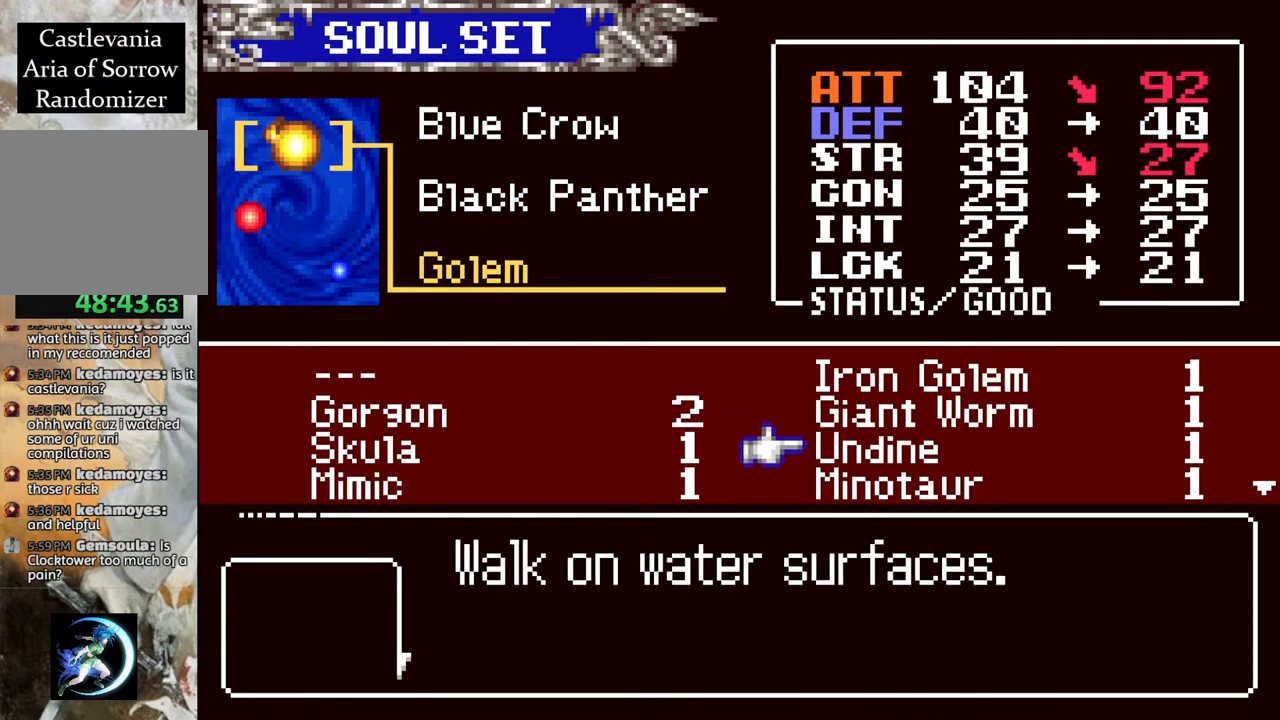
{"buttons": [], "left_stick": "center", "right_stick": "center", "events": [[17, "CROSS", "down"], [133, "CROSS", "up"], [217, "CIRCLE", "down"], [333, "CIRCLE", "up"]]}
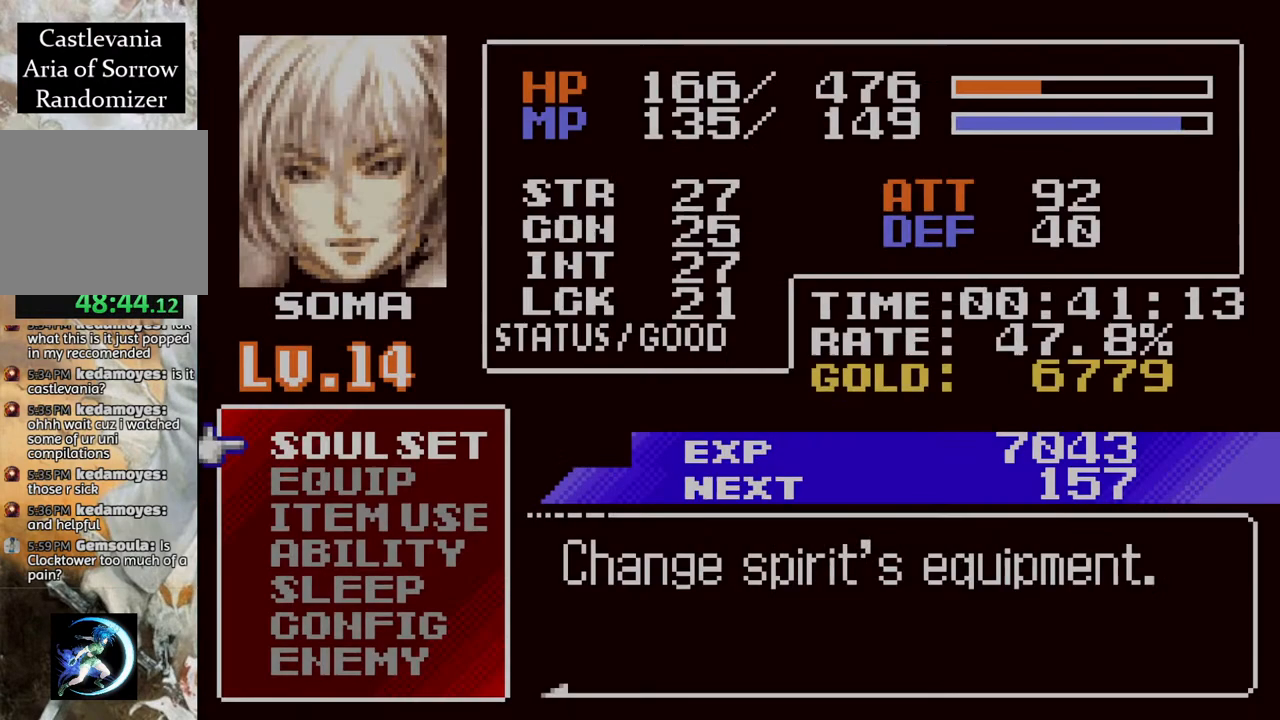
{"buttons": [], "left_stick": "center", "right_stick": "center", "events": []}
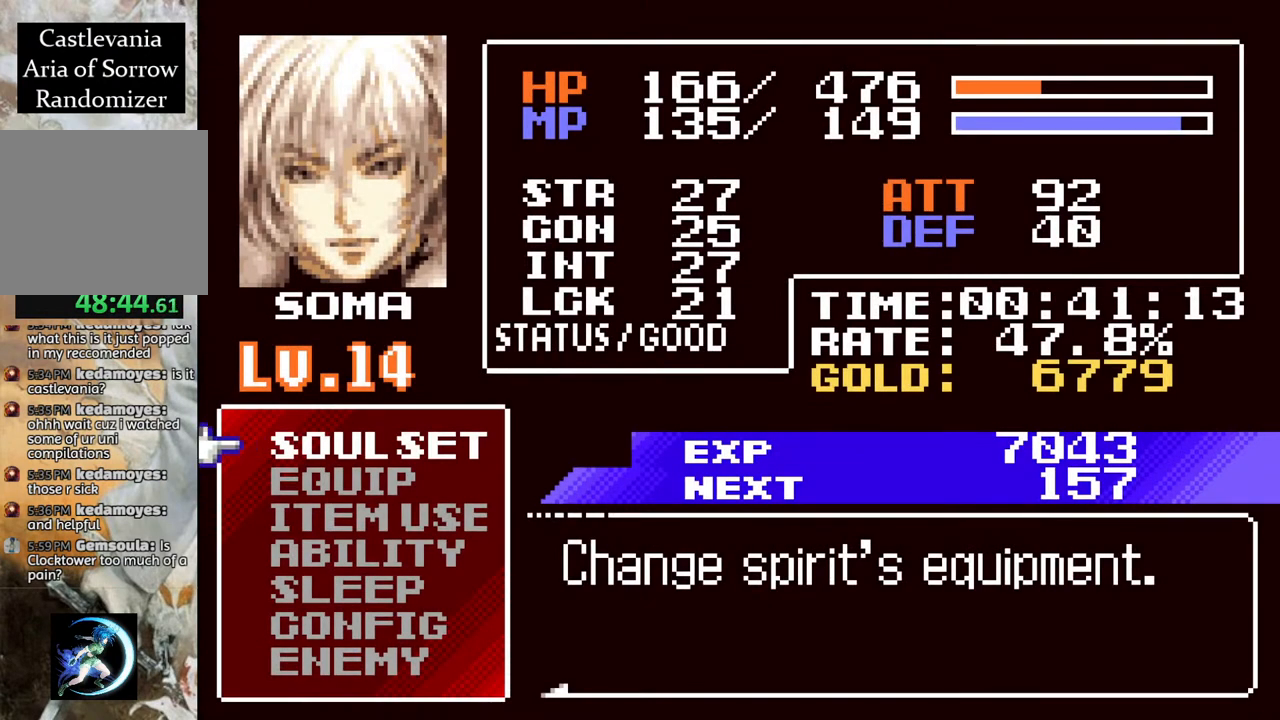
{"buttons": [], "left_stick": "center", "right_stick": "center", "events": []}
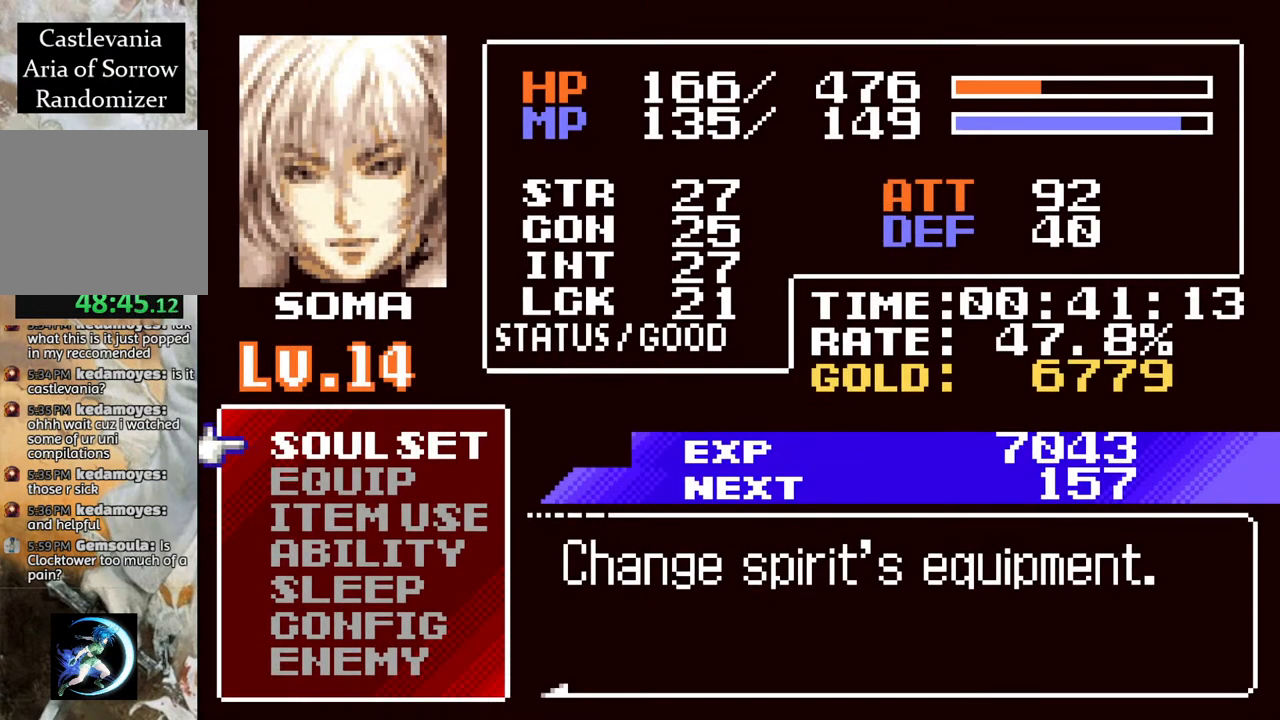
{"buttons": [], "left_stick": "center", "right_stick": "center", "events": [[333, "DPAD_UP", "down"], [383, "DPAD_UP", "up"]]}
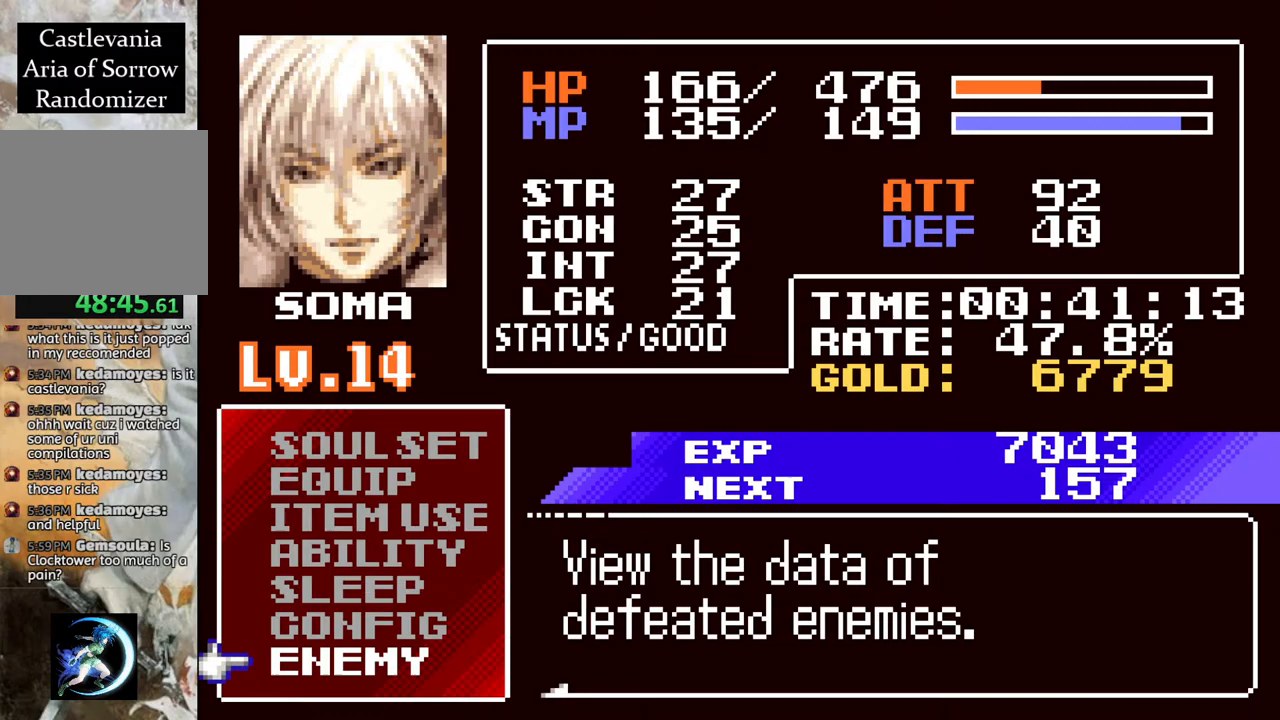
{"buttons": ["CROSS"], "left_stick": "center", "right_stick": "center", "events": [[250, "DPAD_DOWN", "down"], [350, "DPAD_DOWN", "up"], [400, "CROSS", "down"]]}
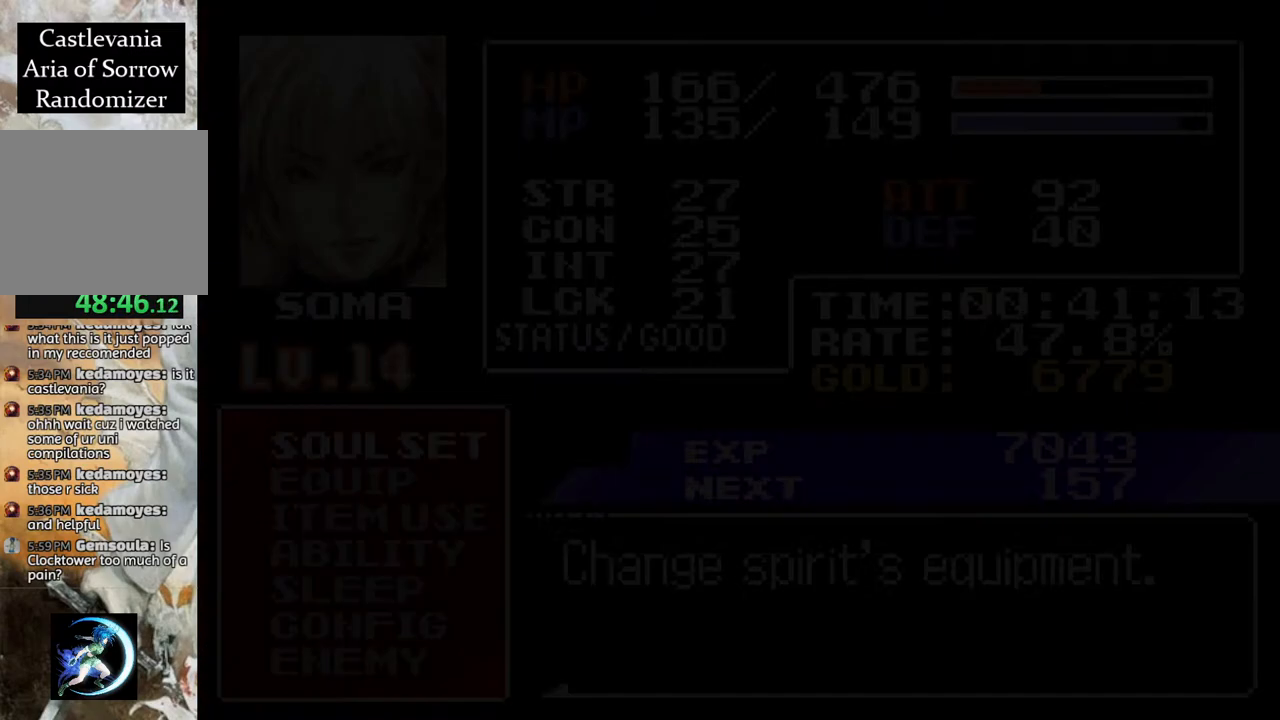
{"buttons": [], "left_stick": "center", "right_stick": "center", "events": [[33, "CROSS", "up"], [250, "DPAD_DOWN", "down"], [367, "DPAD_DOWN", "up"]]}
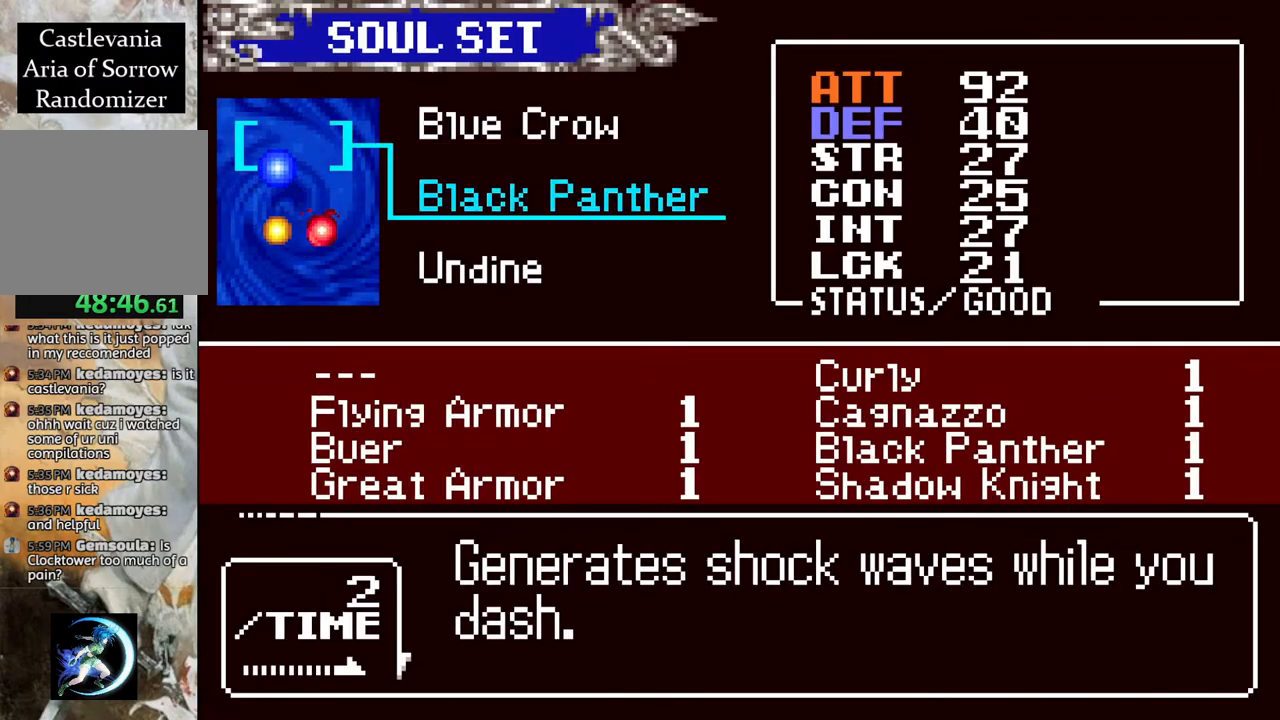
{"buttons": [], "left_stick": "center", "right_stick": "center", "events": [[83, "CROSS", "down"], [183, "CROSS", "up"], [283, "DPAD_RIGHT", "down"], [383, "DPAD_RIGHT", "up"]]}
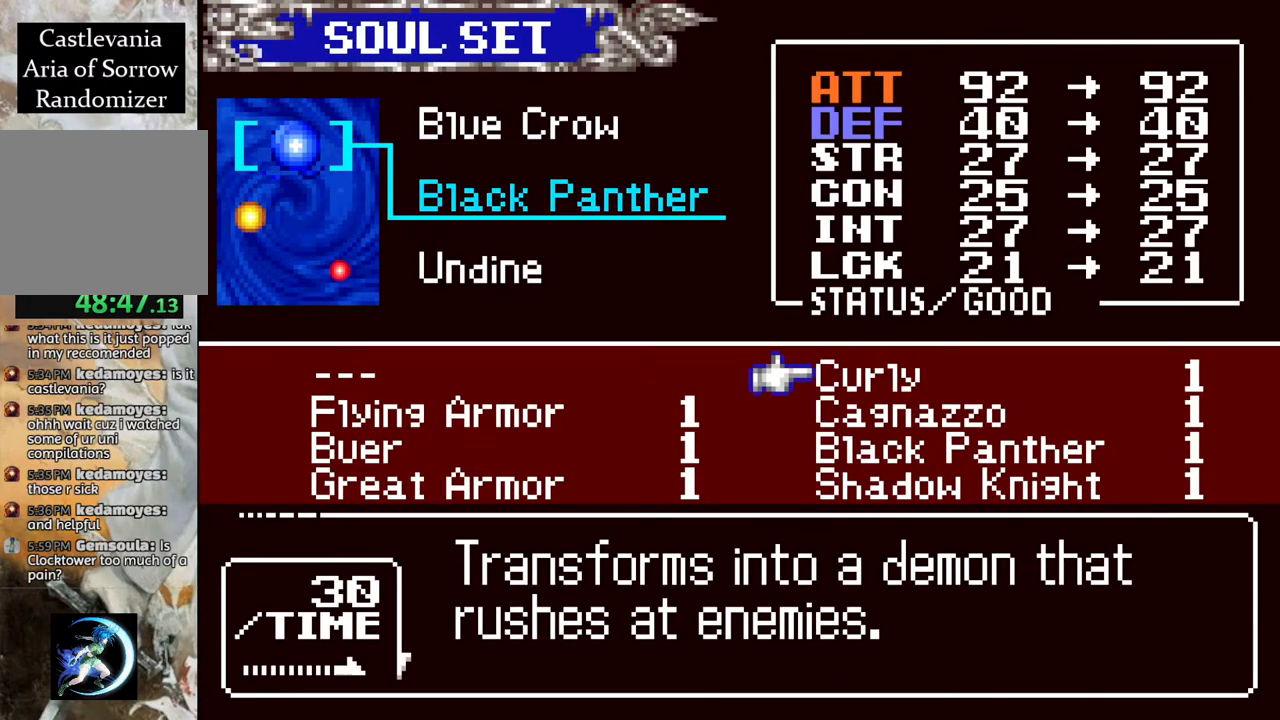
{"buttons": ["CIRCLE"], "left_stick": "center", "right_stick": "center", "events": [[117, "CROSS", "down"], [200, "CROSS", "up"], [483, "CIRCLE", "down"]]}
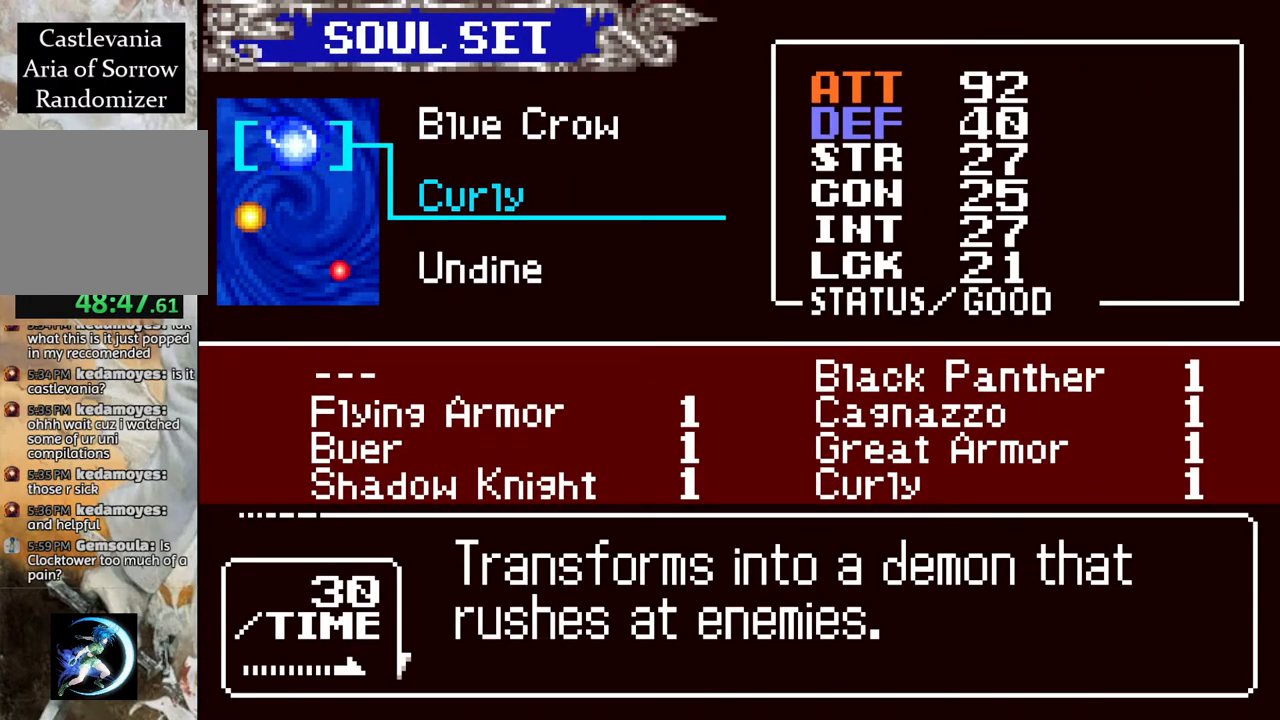
{"buttons": ["CIRCLE"], "left_stick": "center", "right_stick": "center", "events": [[100, "CIRCLE", "up"], [400, "CIRCLE", "down"]]}
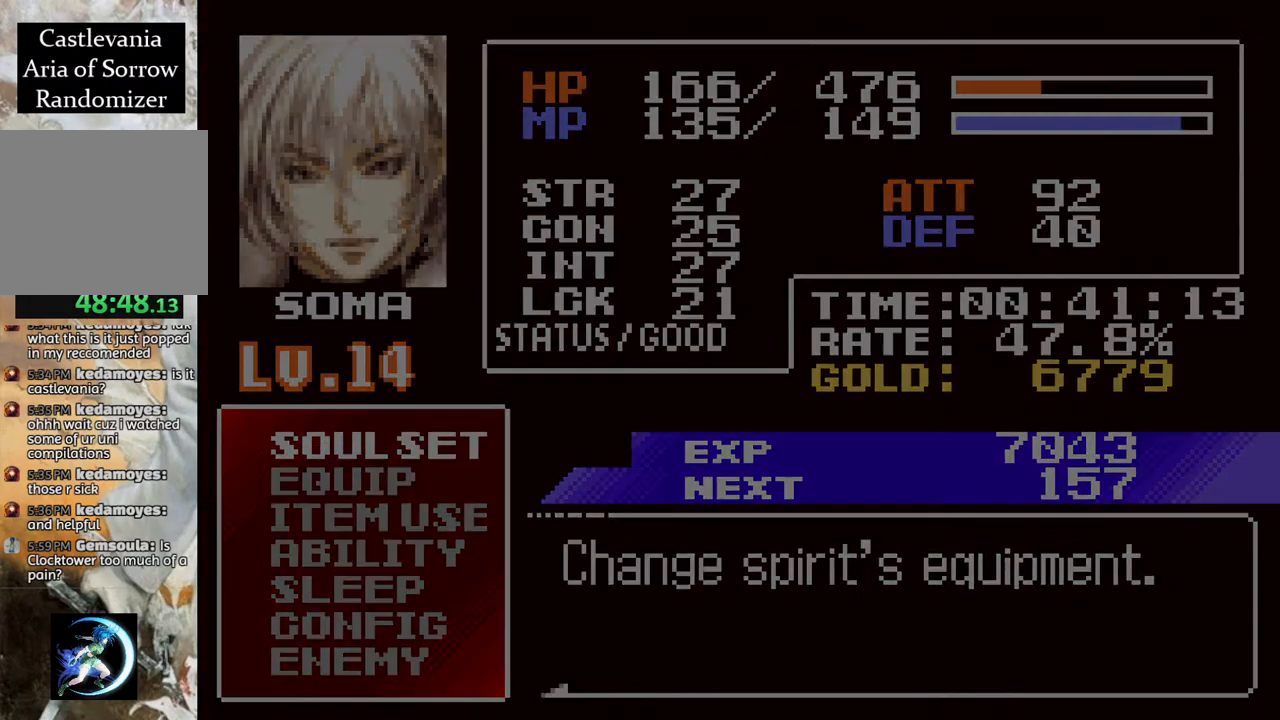
{"buttons": [], "left_stick": "center", "right_stick": "center", "events": [[33, "CIRCLE", "up"]]}
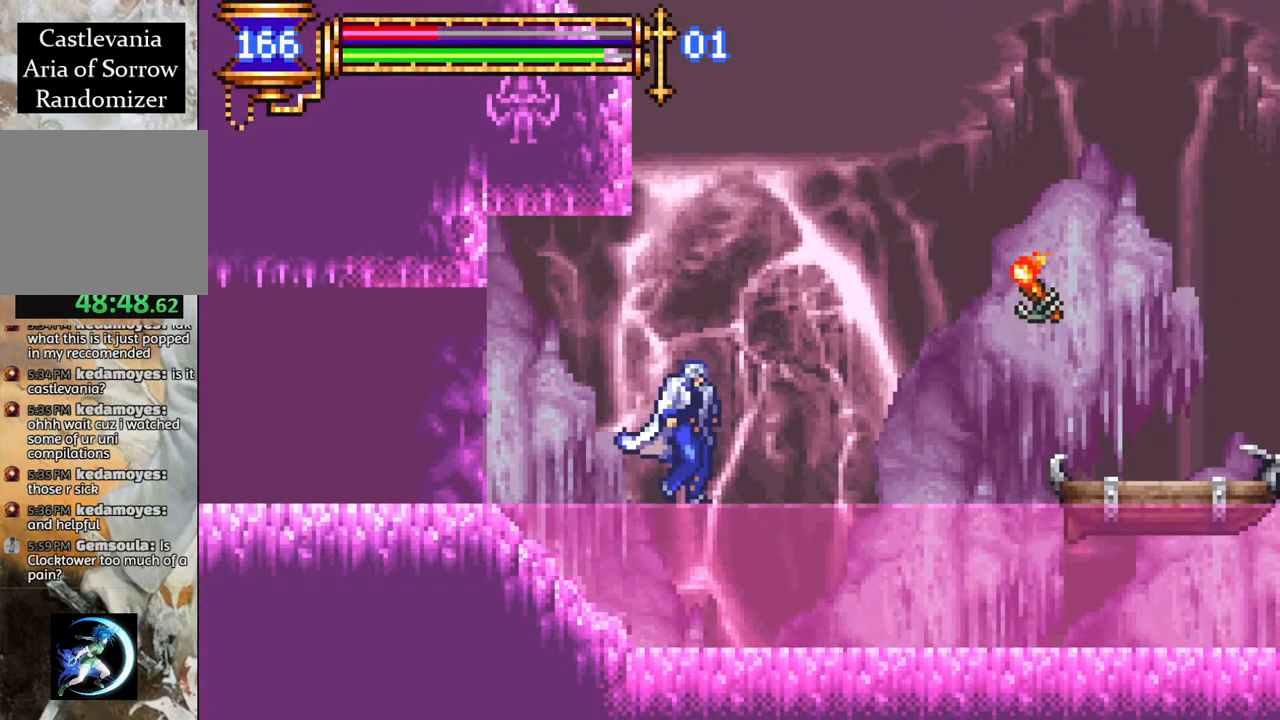
{"buttons": [], "left_stick": "center", "right_stick": "center", "events": [[83, "DPAD_LEFT", "down"], [283, "DPAD_LEFT", "up"], [400, "DPAD_RIGHT", "down"], [483, "DPAD_RIGHT", "up"]]}
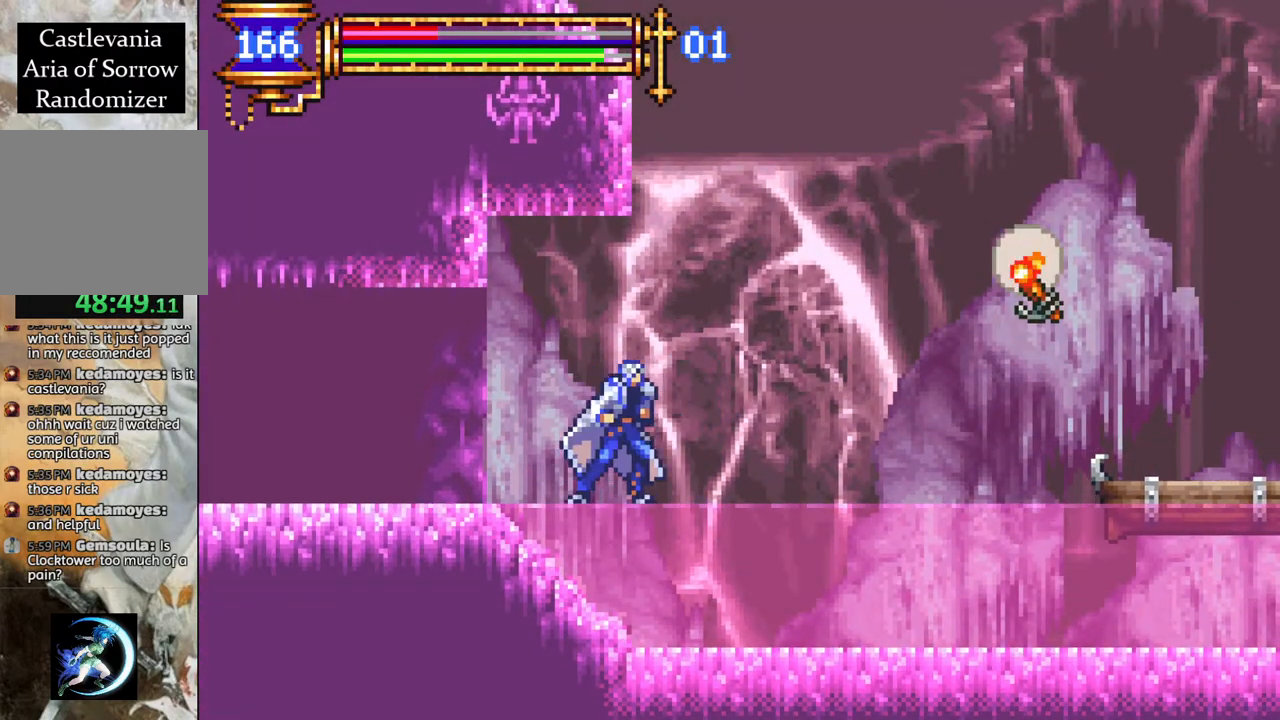
{"buttons": ["R1"], "left_stick": "center", "right_stick": "center", "events": [[33, "R1", "down"]]}
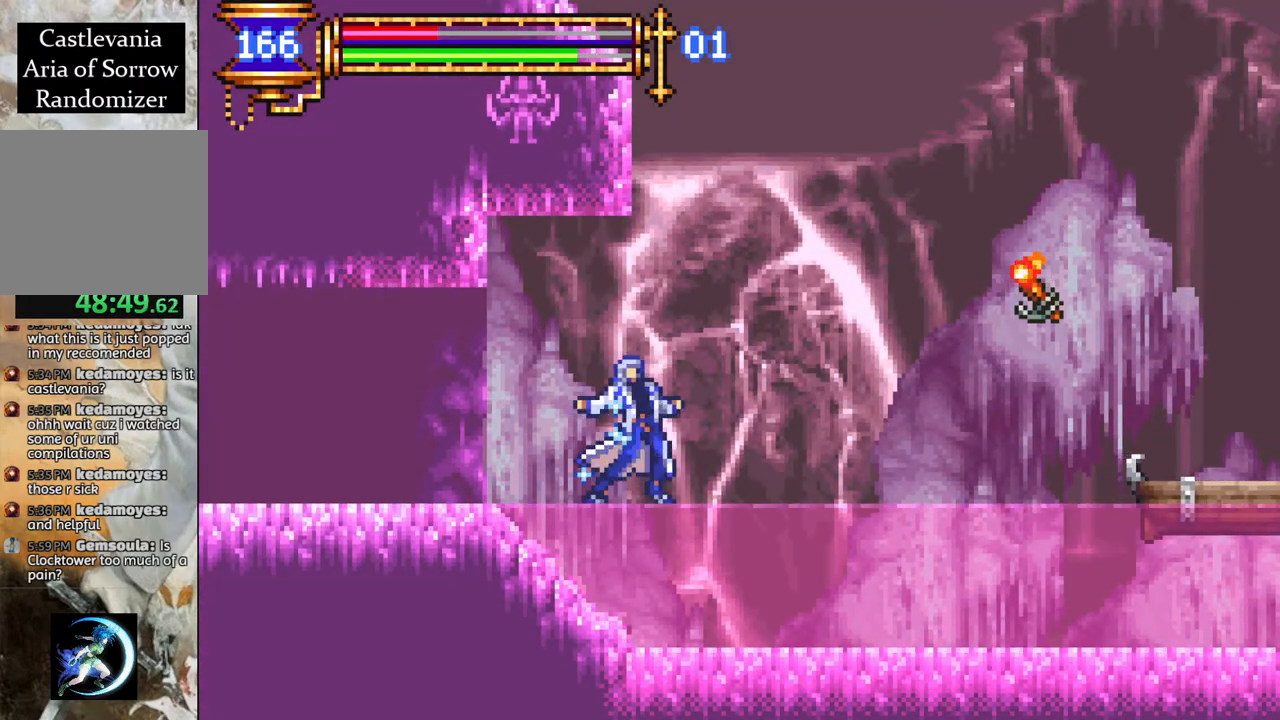
{"buttons": ["R1"], "left_stick": "center", "right_stick": "center", "events": []}
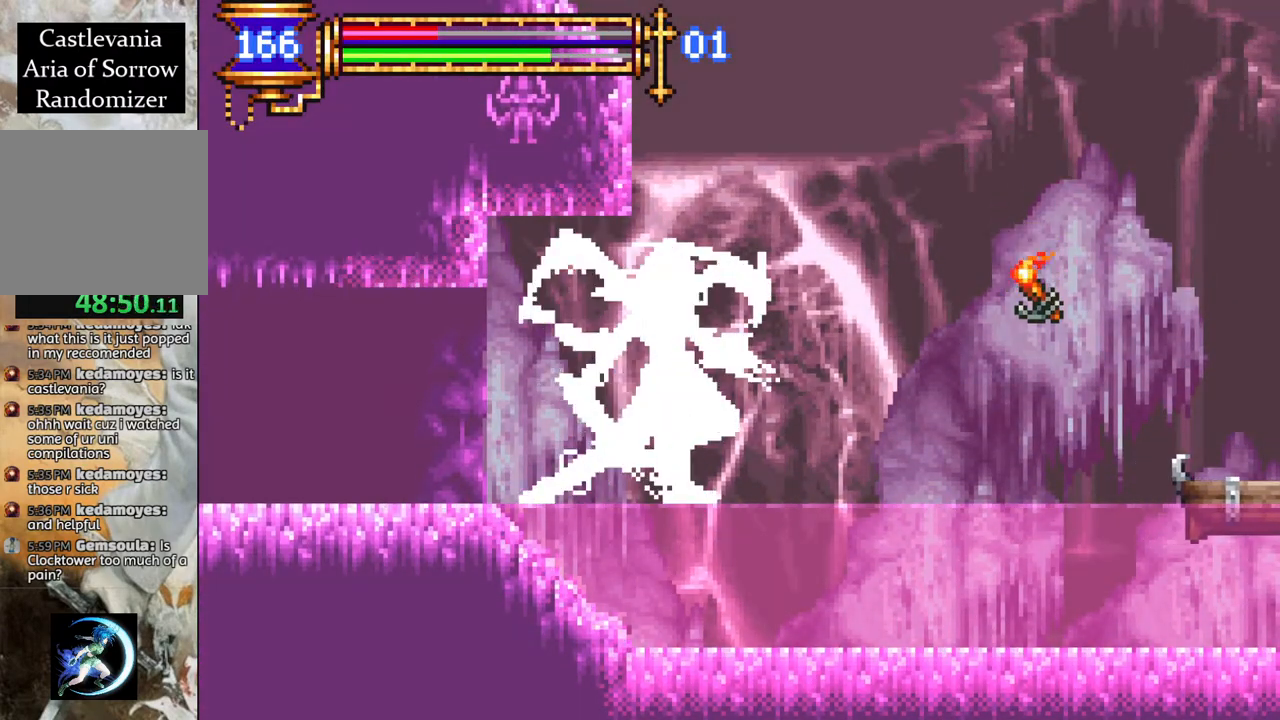
{"buttons": ["R1"], "left_stick": "center", "right_stick": "center", "events": []}
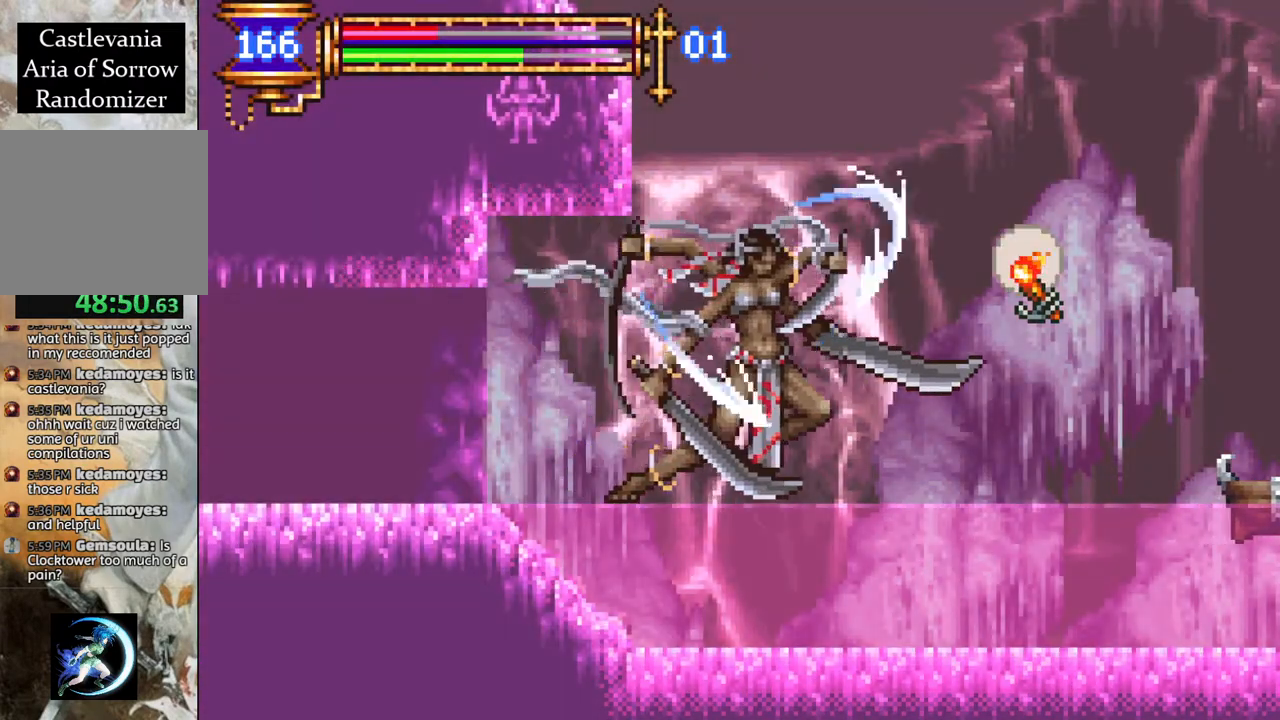
{"buttons": ["R1"], "left_stick": "center", "right_stick": "center", "events": []}
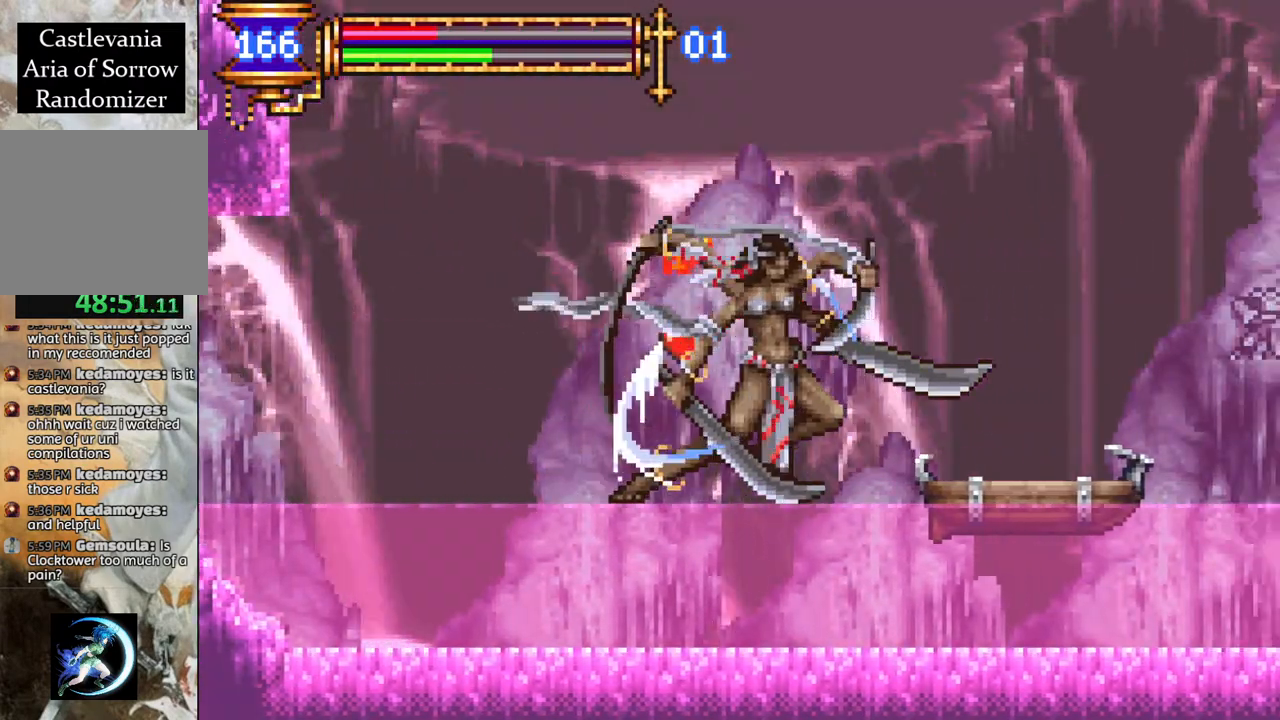
{"buttons": ["R1"], "left_stick": "center", "right_stick": "center", "events": []}
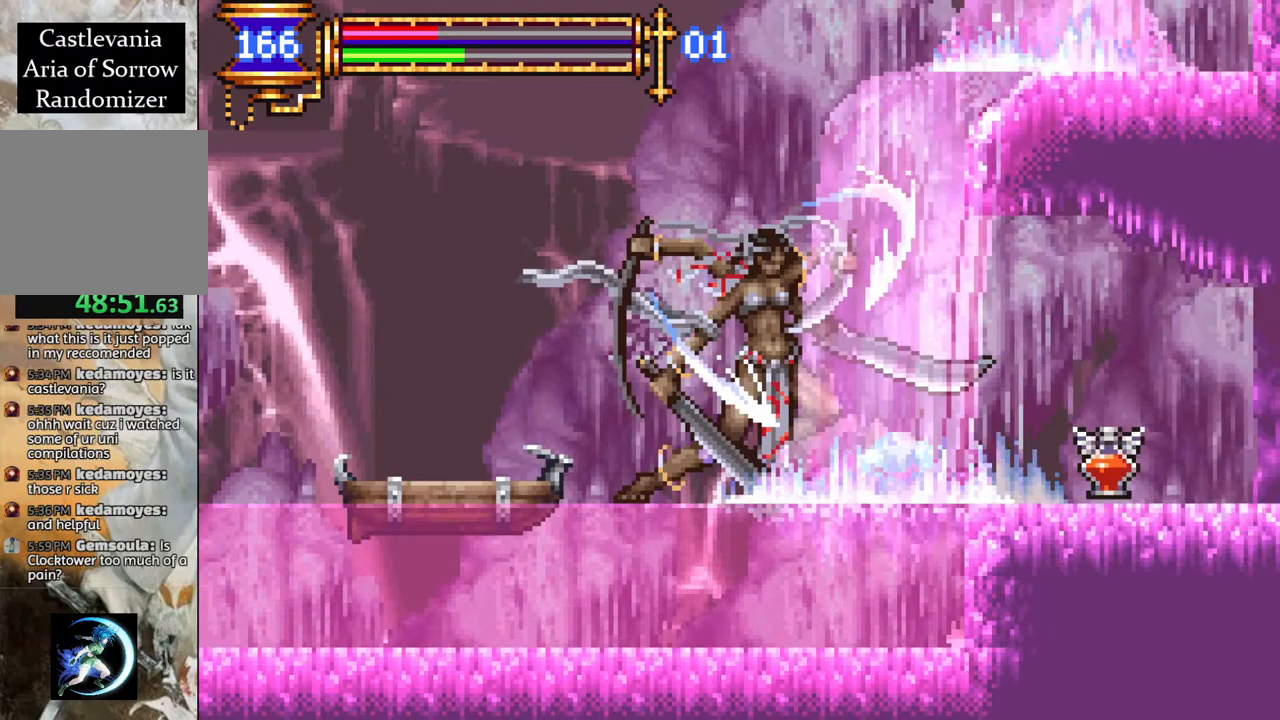
{"buttons": ["DPAD_RIGHT"], "left_stick": "center", "right_stick": "center", "events": [[417, "R1", "up"], [500, "DPAD_RIGHT", "down"]]}
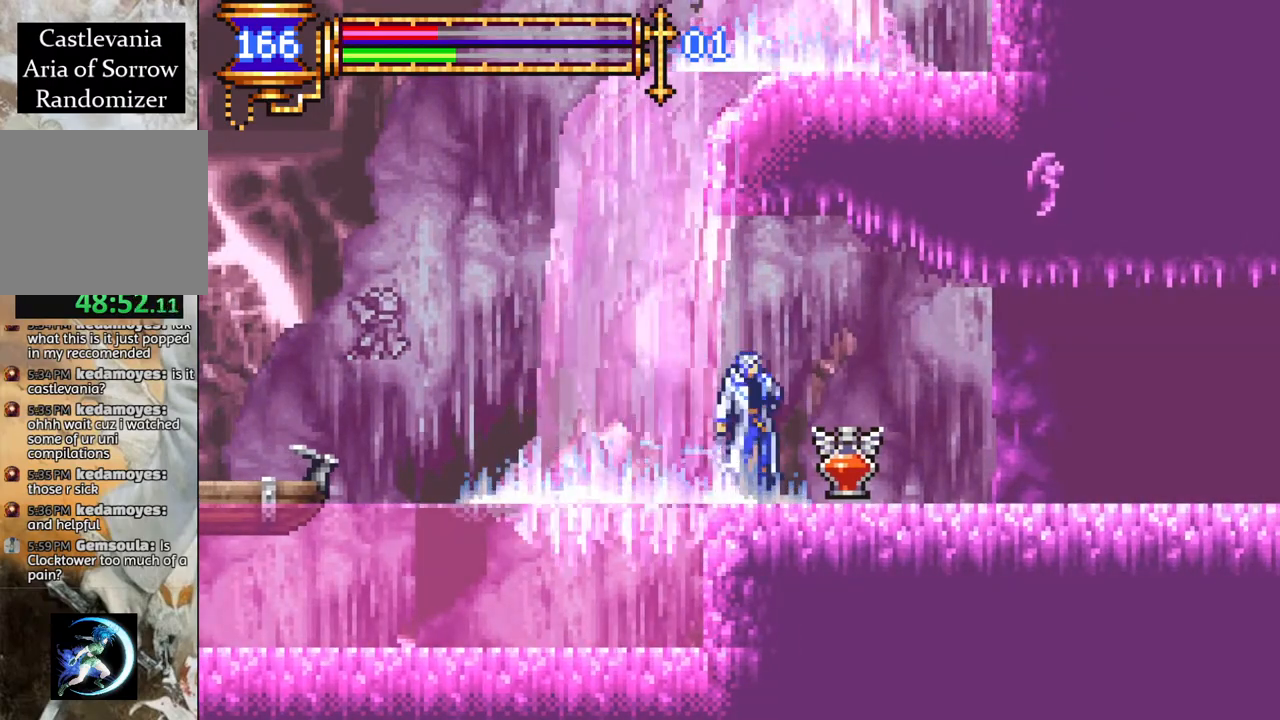
{"buttons": [], "left_stick": "center", "right_stick": "center", "events": [[350, "DPAD_RIGHT", "up"]]}